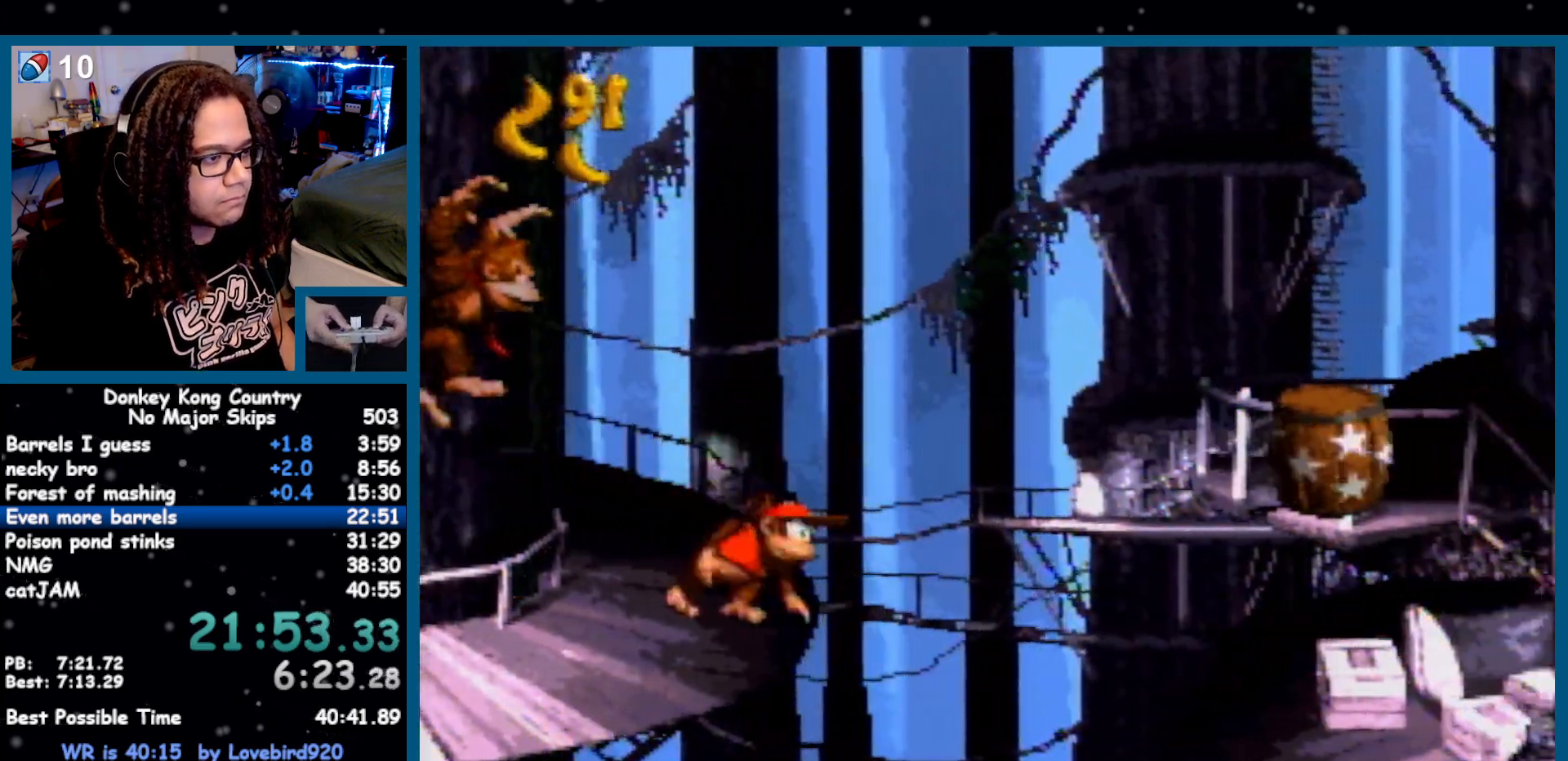
Gameplay with a controller (Nintendo layout); each line is a JSON object with the inputs held at the frame after it (dt_ms = milliseconds from this image to that frame). "events" lists button and stick changes between this image and that frame as [ms after this image, input, new state], when the widget could be followed in between. Not read: L1 L3 R1 R3 SELECT START.
{"dt_ms": 500, "buttons": ["Y", "DPAD_RIGHT"]}
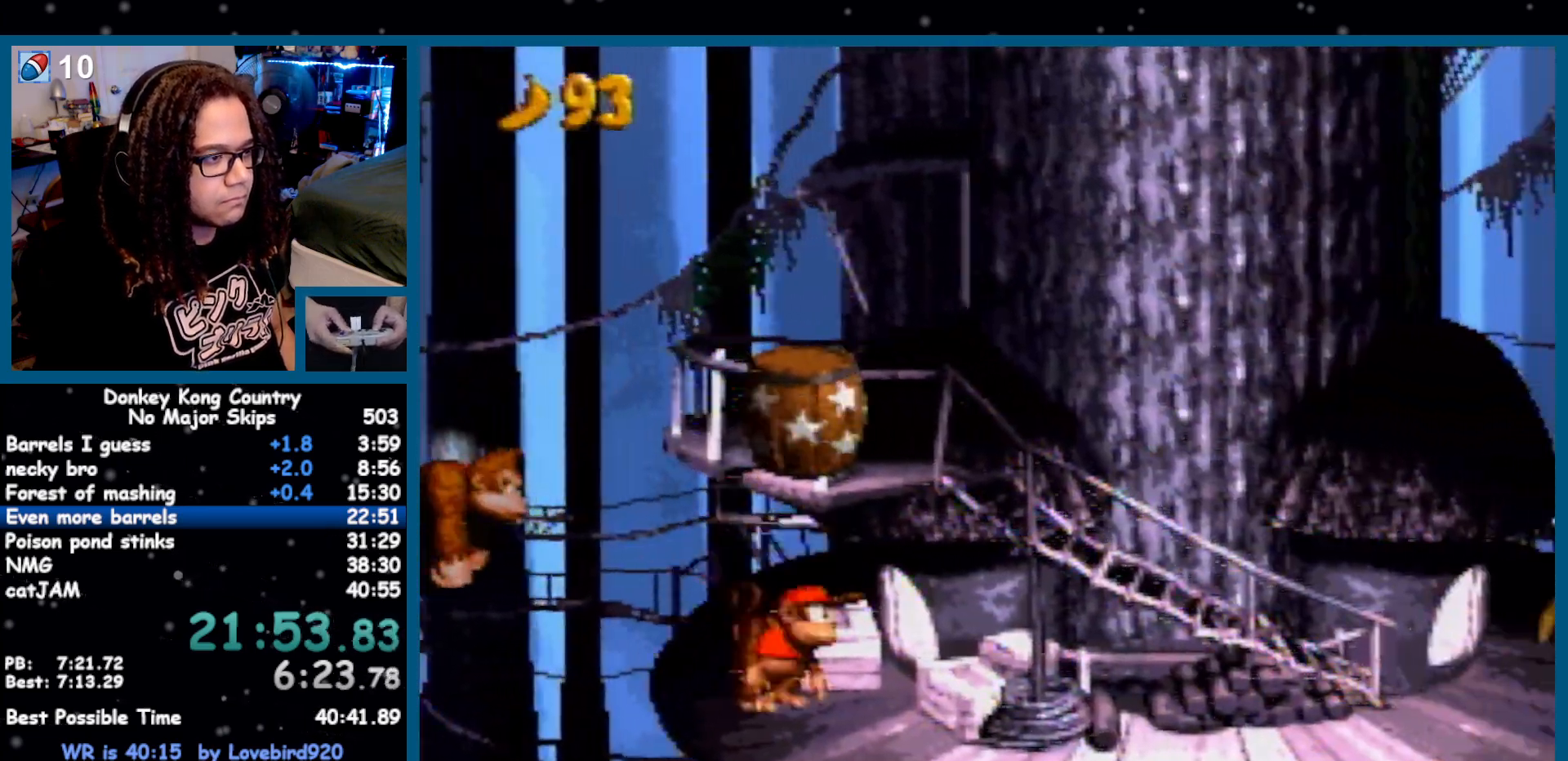
{"dt_ms": 1000, "buttons": ["Y", "DPAD_RIGHT"]}
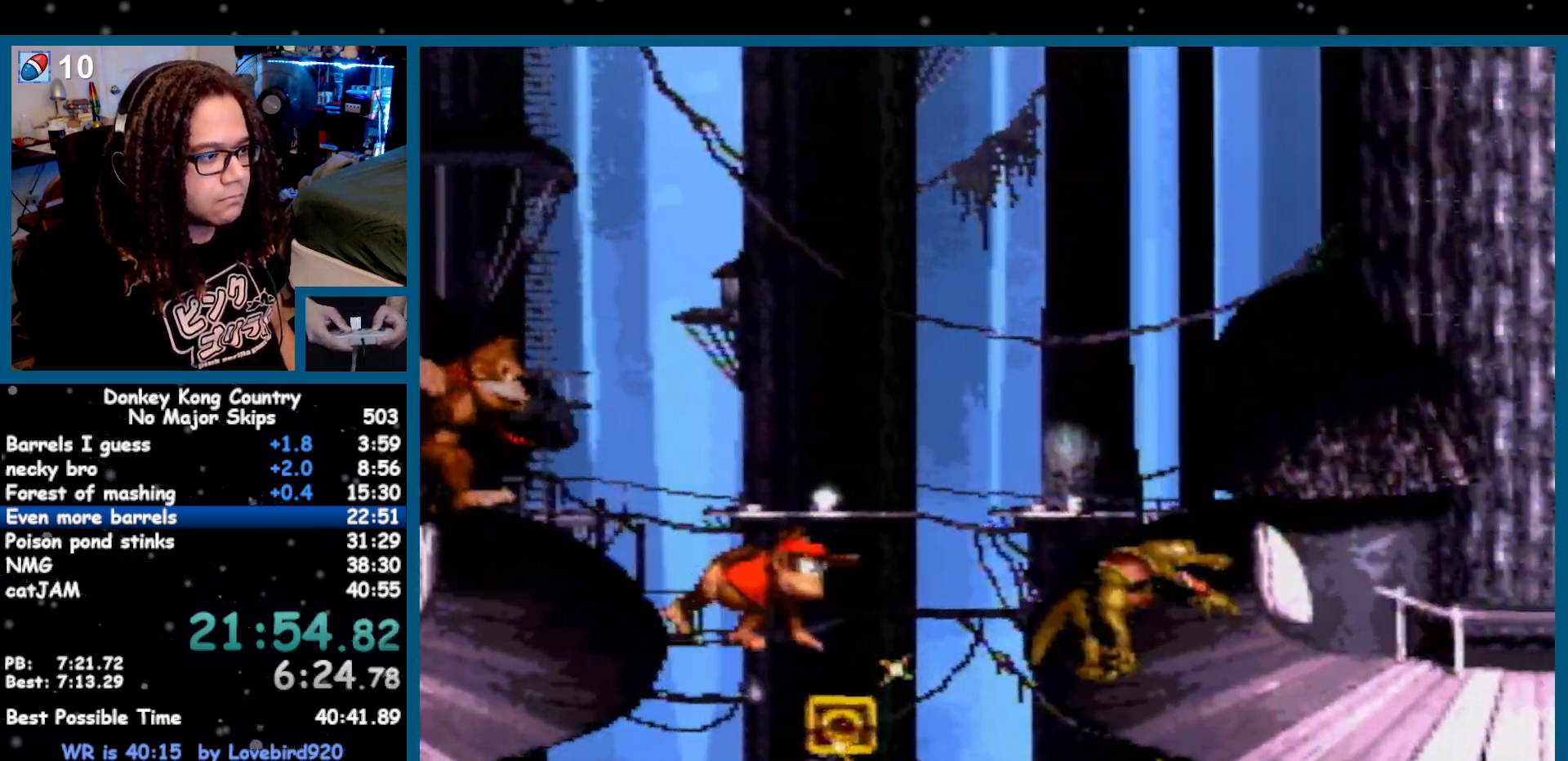
{"dt_ms": 500, "buttons": ["Y", "DPAD_RIGHT"]}
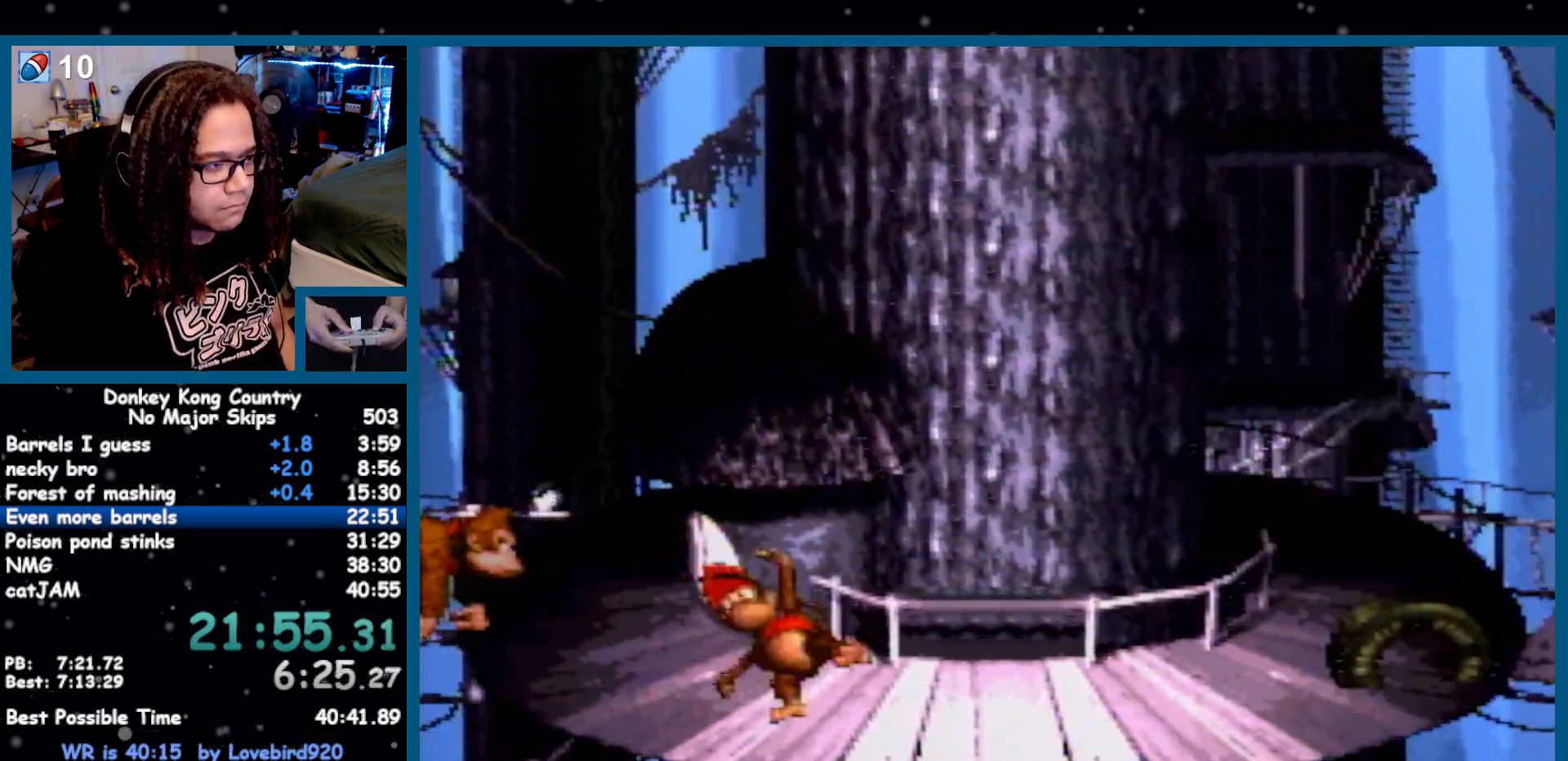
{"dt_ms": 500, "buttons": ["Y", "DPAD_RIGHT"], "events": [[33, "B", "down"], [133, "B", "up"]]}